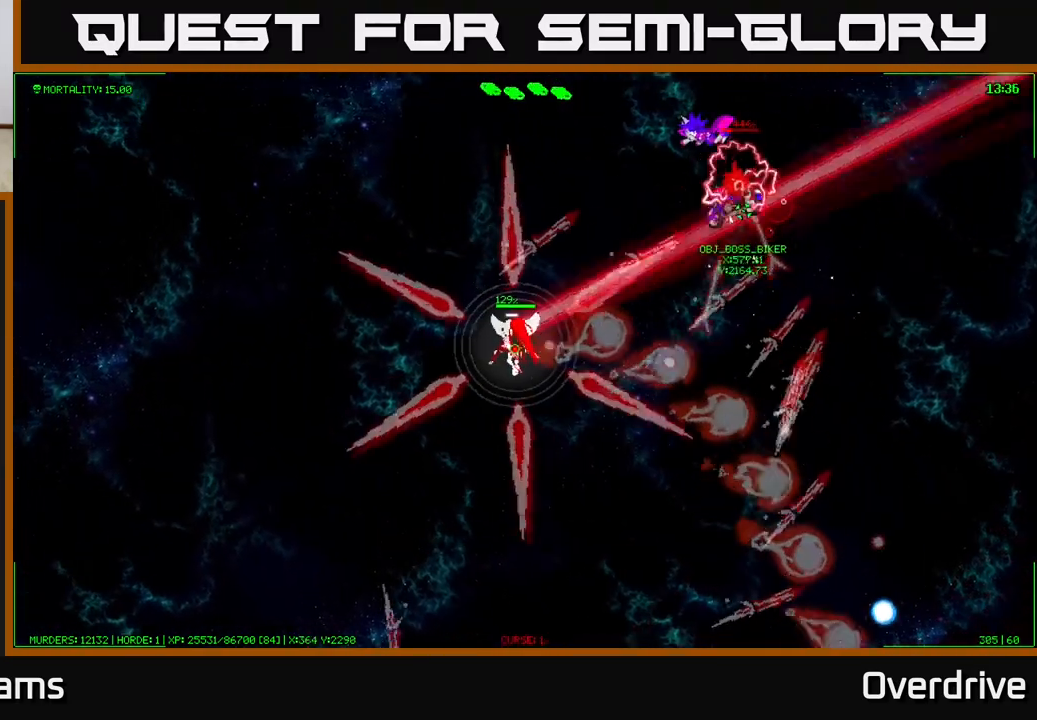
Gameplay with a controller (Xbox layout); each line is a JSON object with the inputs held at the frame after it. "events" lists button and stick changes between this image and that frame as [ms after this image, input, new state], when the widget could be followed in between.
{"buttons": [], "left_stick": "down-left", "right_stick": "center", "events": [[133, "left_stick", "left"], [333, "left_stick", "down-left"]]}
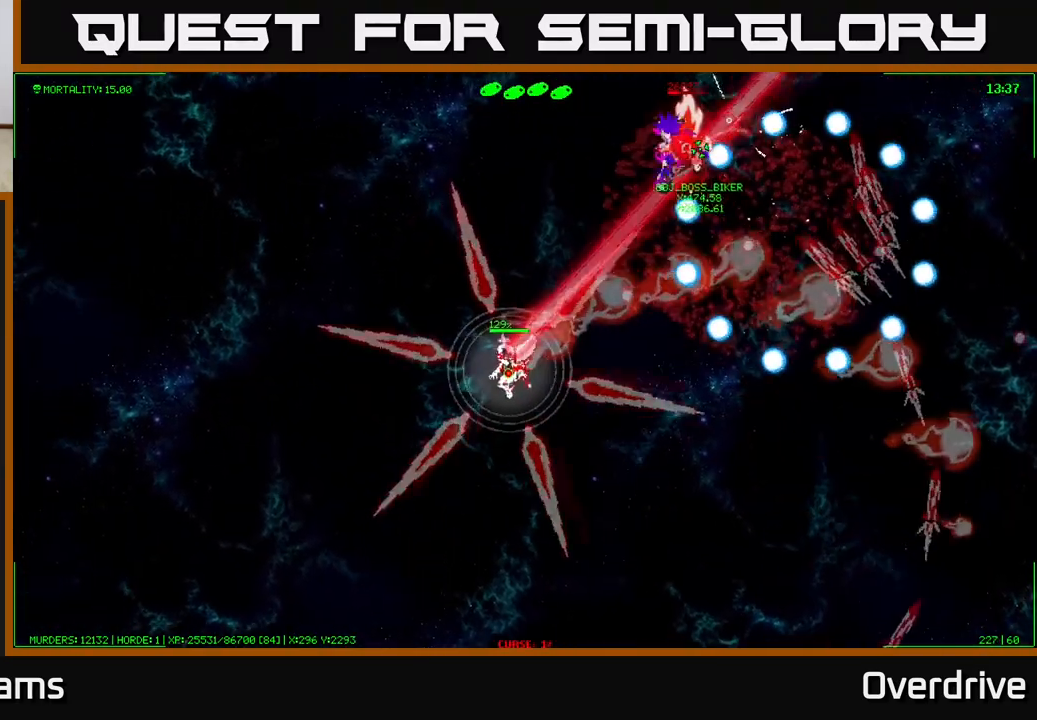
{"buttons": [], "left_stick": "down-left", "right_stick": "center", "events": []}
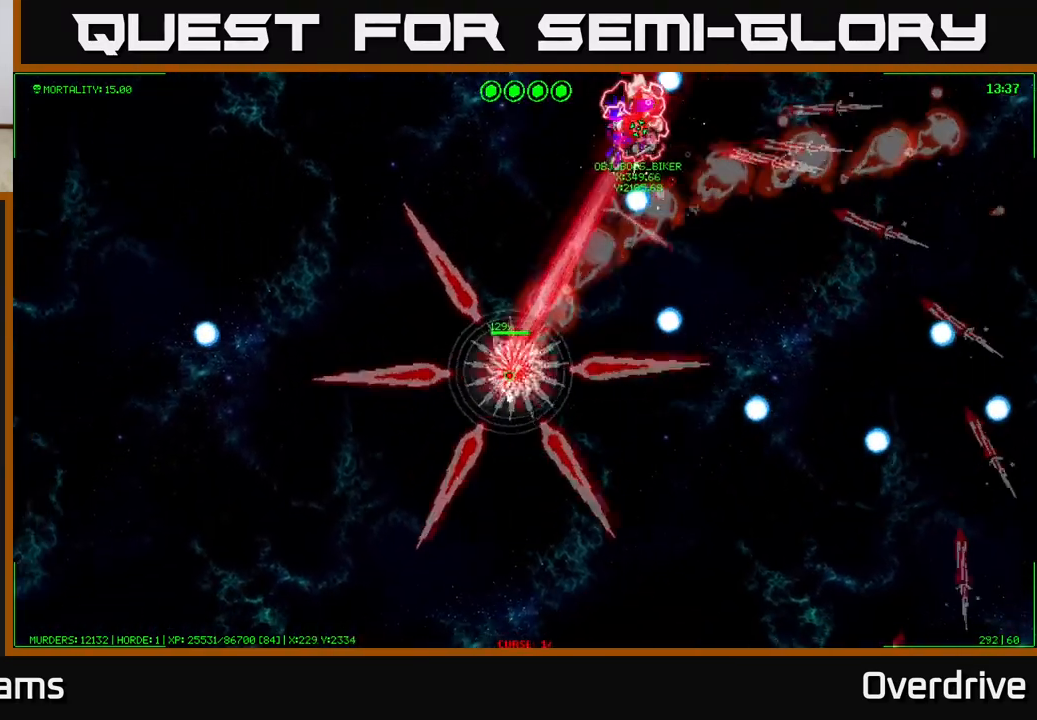
{"buttons": [], "left_stick": "down-left", "right_stick": "center", "events": []}
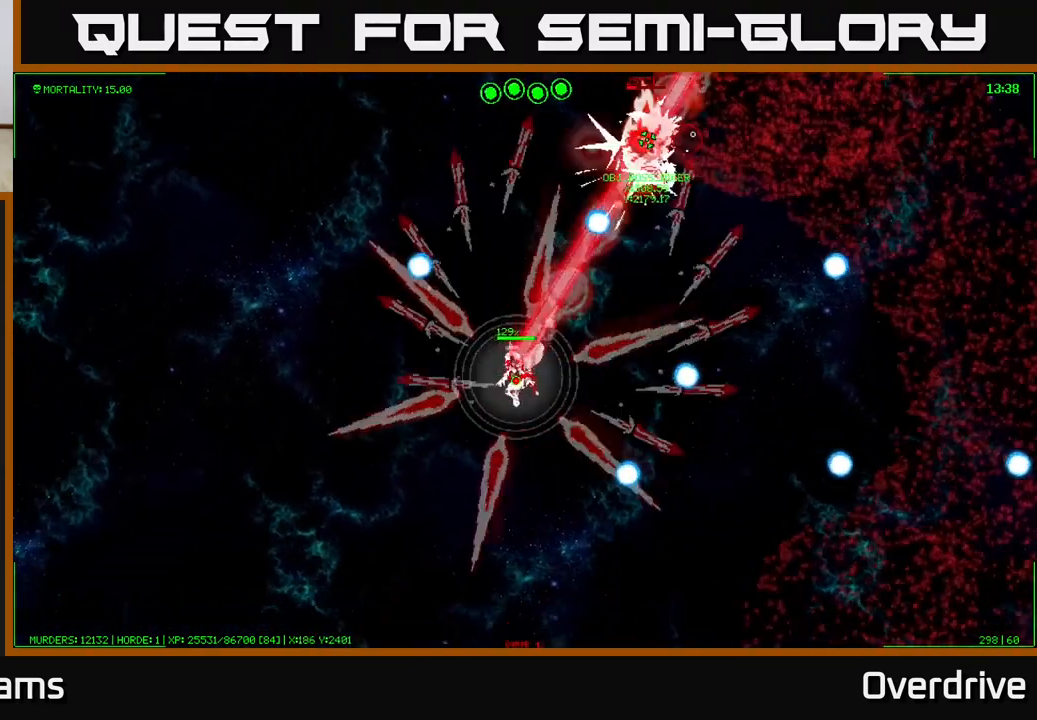
{"buttons": [], "left_stick": "down-left", "right_stick": "center", "events": []}
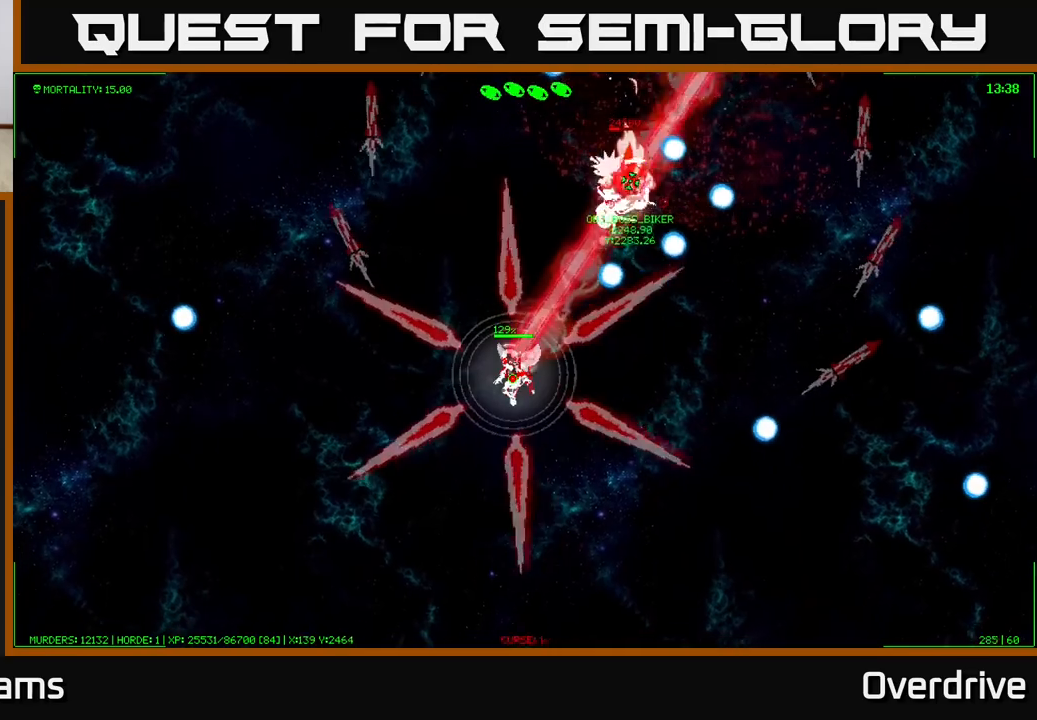
{"buttons": [], "left_stick": "down-left", "right_stick": "center", "events": []}
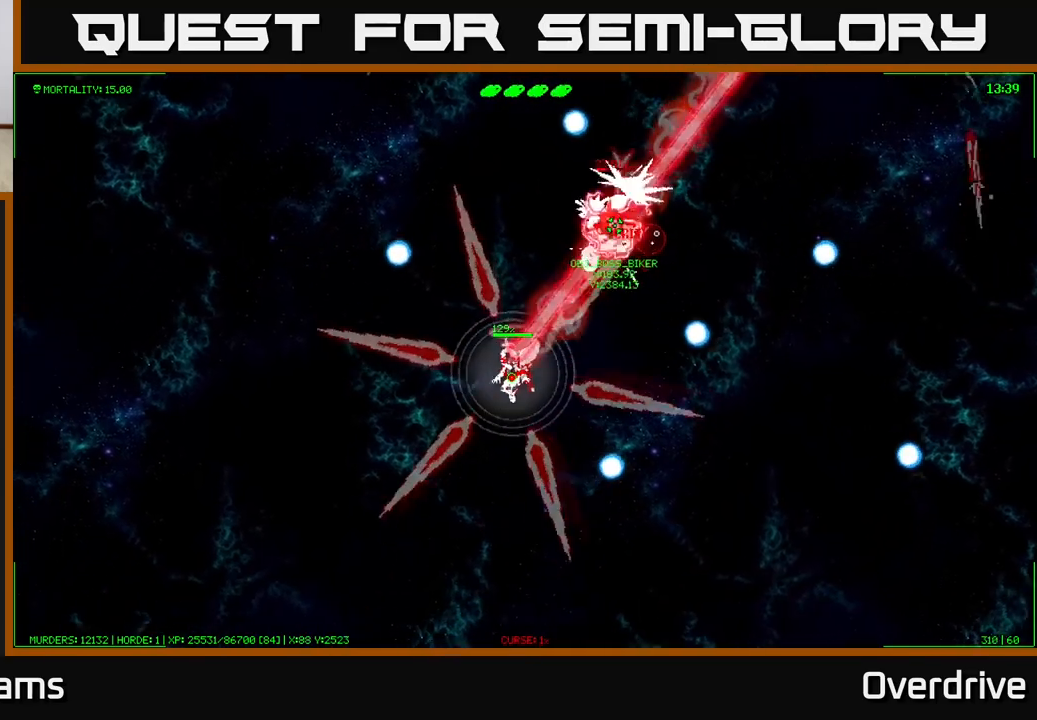
{"buttons": [], "left_stick": "down-left", "right_stick": "center", "events": []}
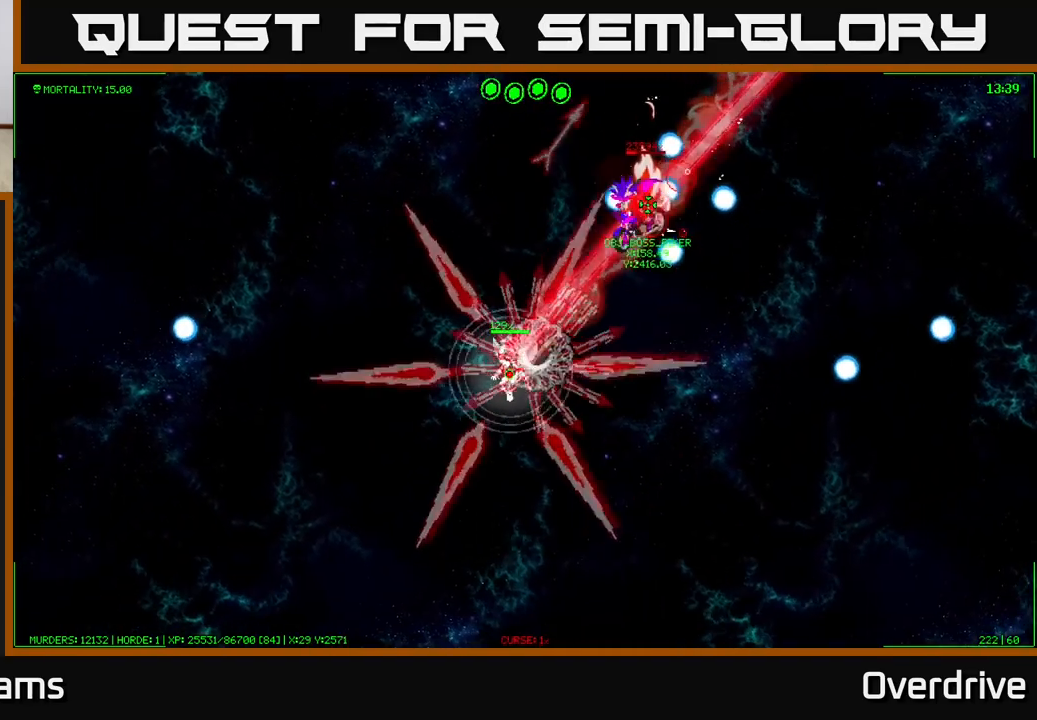
{"buttons": [], "left_stick": "up", "right_stick": "center", "events": [[117, "left_stick", "up-left"], [300, "left_stick", "up"]]}
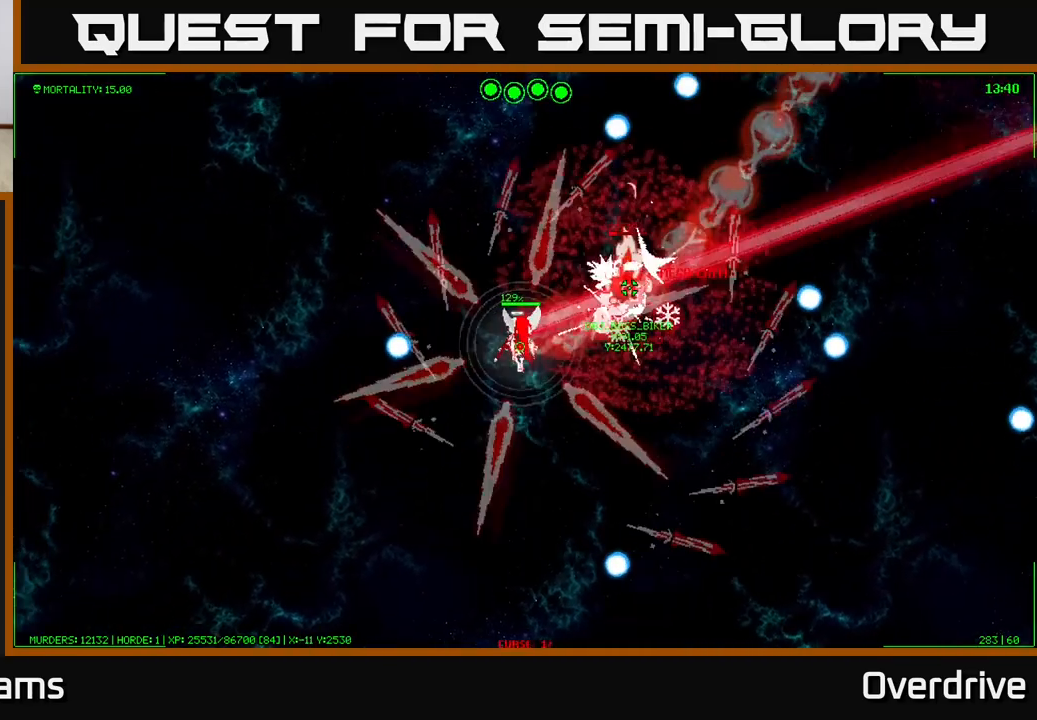
{"buttons": [], "left_stick": "up-left", "right_stick": "center", "events": [[50, "left_stick", "up-left"]]}
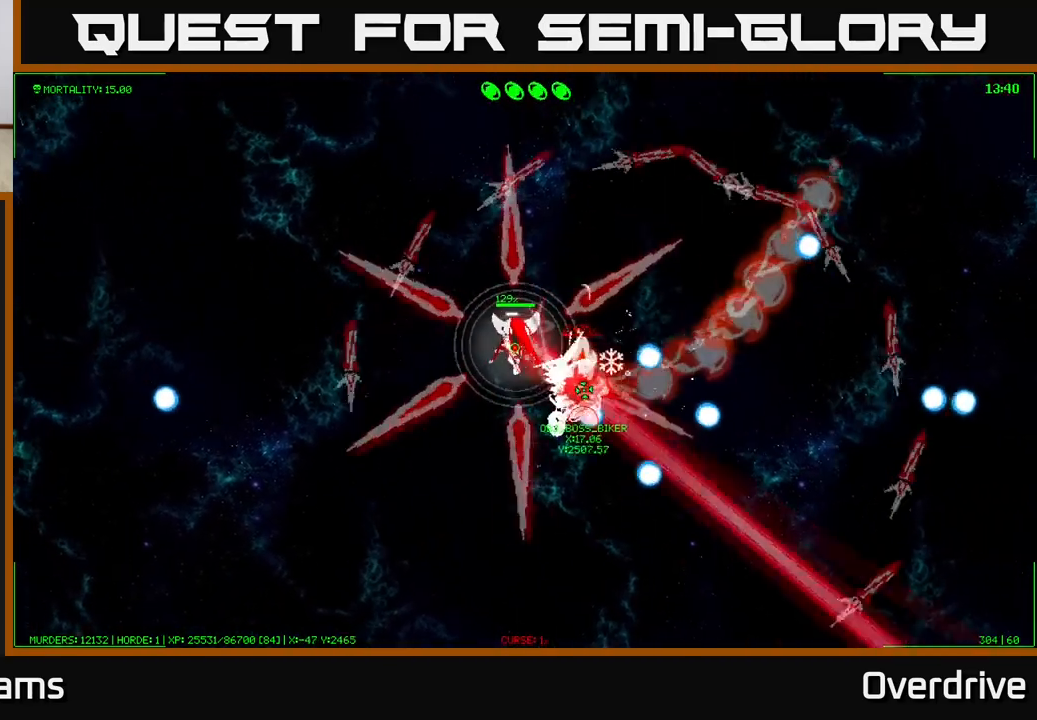
{"buttons": [], "left_stick": "up-right", "right_stick": "center", "events": [[67, "left_stick", "up"], [300, "left_stick", "up-right"]]}
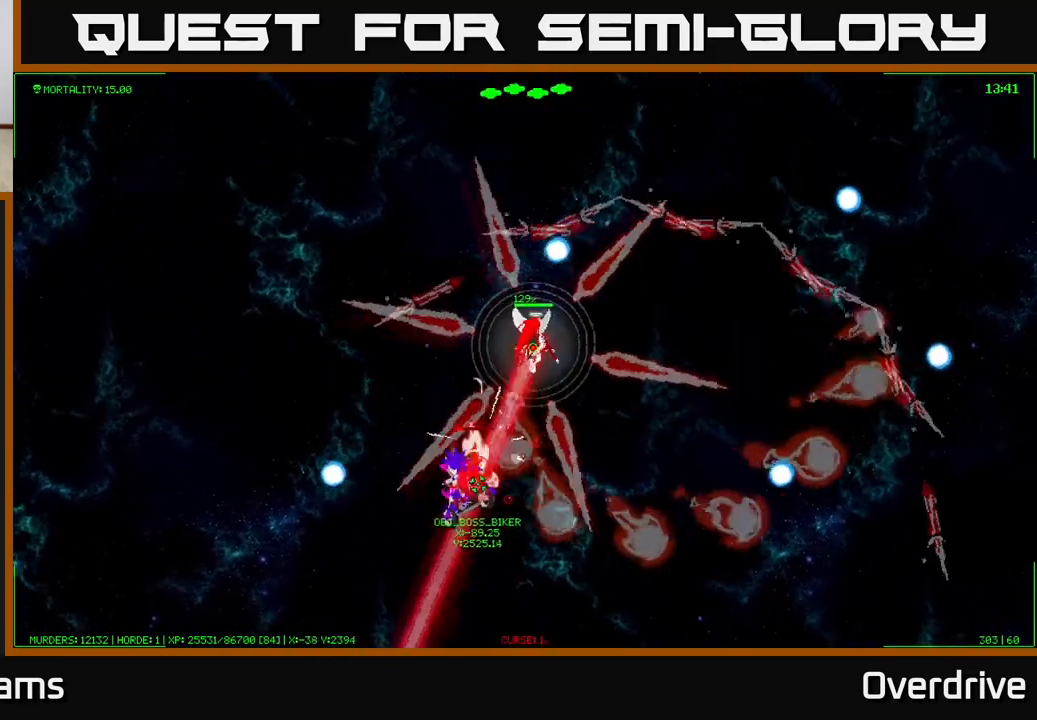
{"buttons": [], "left_stick": "up-right", "right_stick": "center", "events": [[67, "left_stick", "up-left"], [400, "left_stick", "up-right"]]}
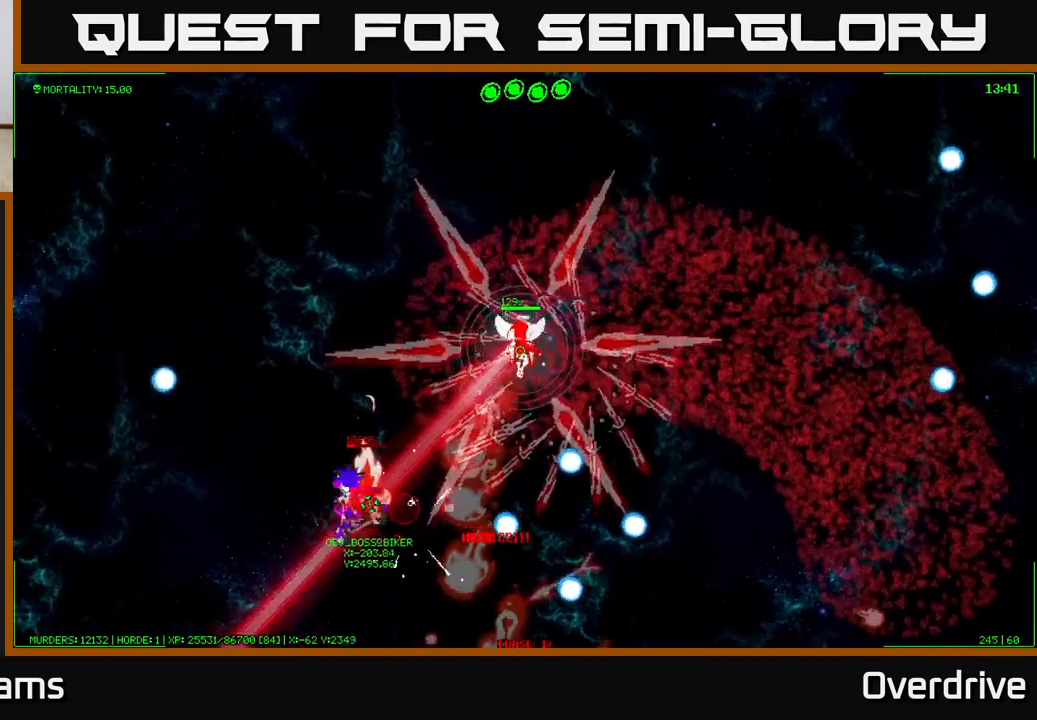
{"buttons": [], "left_stick": "up-right", "right_stick": "center", "events": [[50, "left_stick", "right"], [233, "left_stick", "up-right"]]}
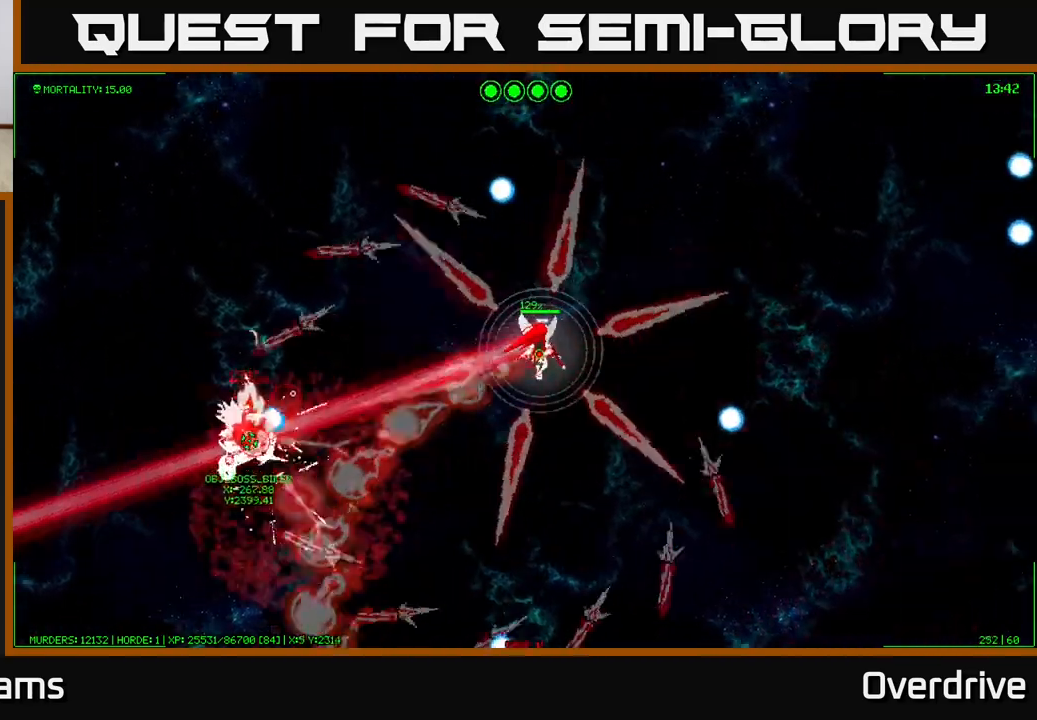
{"buttons": [], "left_stick": "up-right", "right_stick": "center", "events": []}
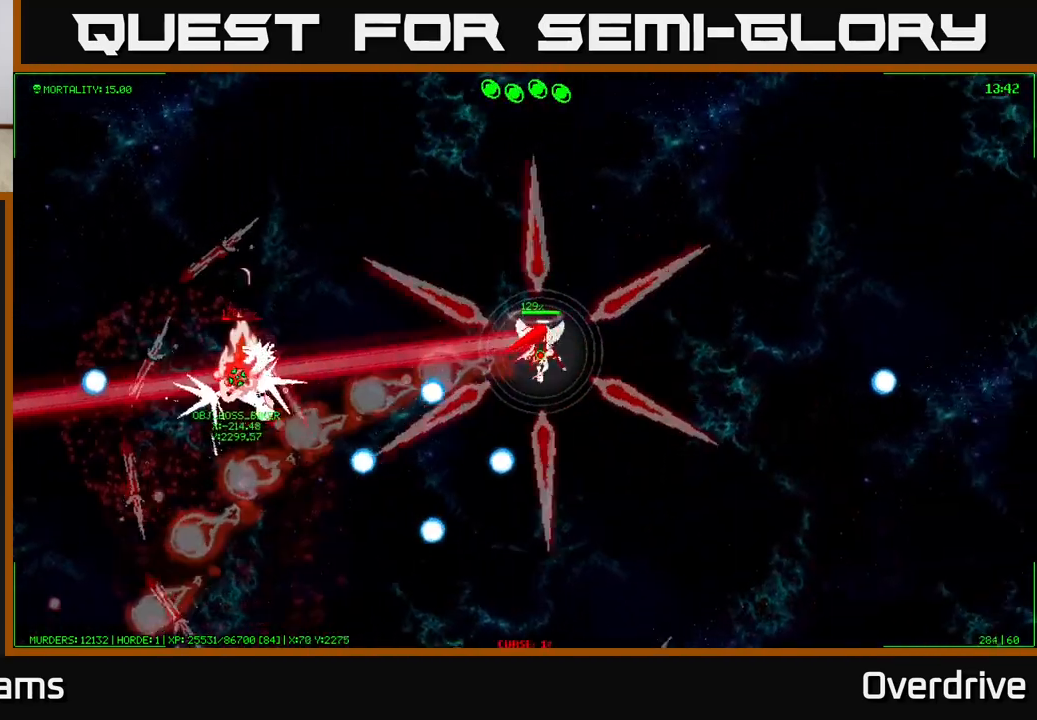
{"buttons": [], "left_stick": "up-right", "right_stick": "center", "events": []}
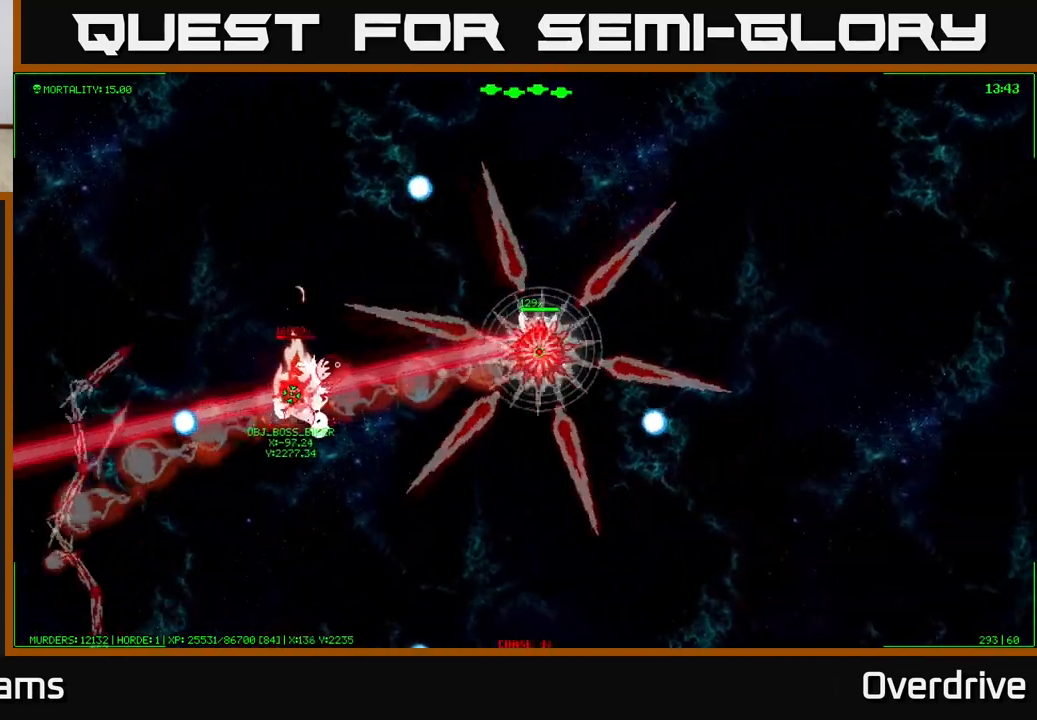
{"buttons": [], "left_stick": "up-right", "right_stick": "center", "events": []}
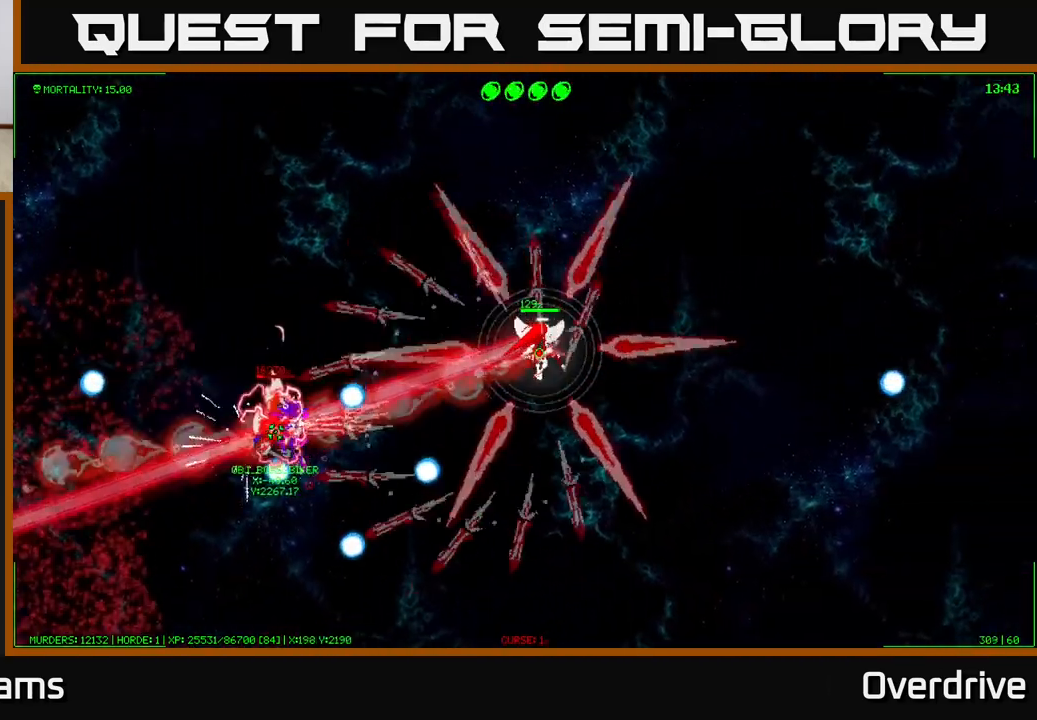
{"buttons": [], "left_stick": "up-right", "right_stick": "center", "events": []}
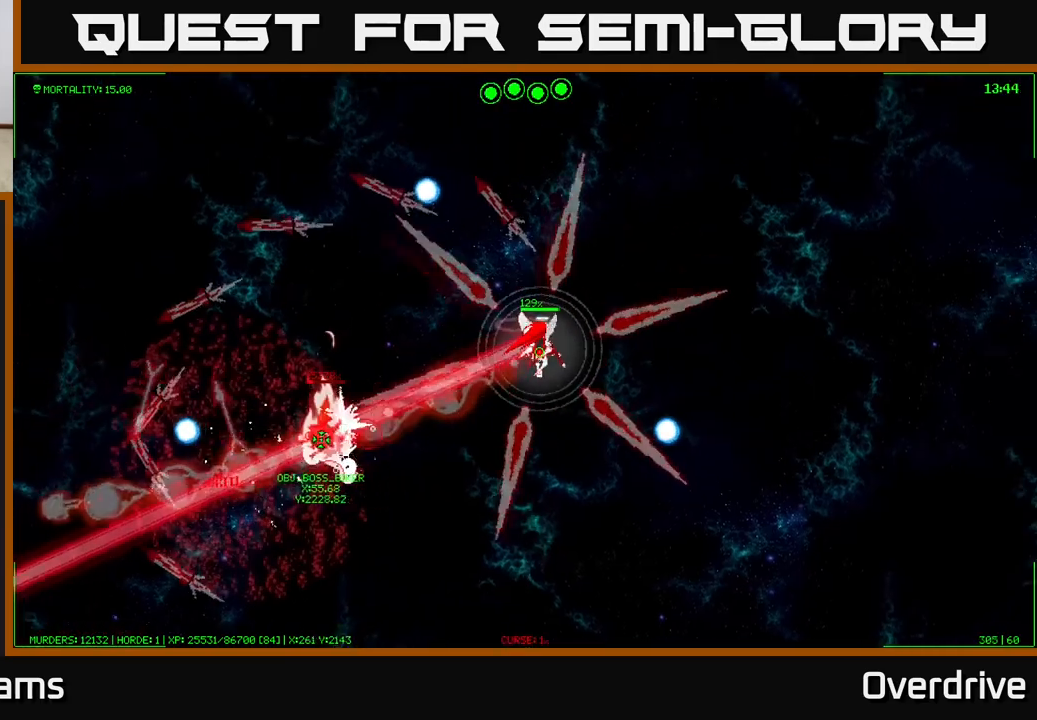
{"buttons": [], "left_stick": "up-left", "right_stick": "center", "events": [[267, "left_stick", "up-left"]]}
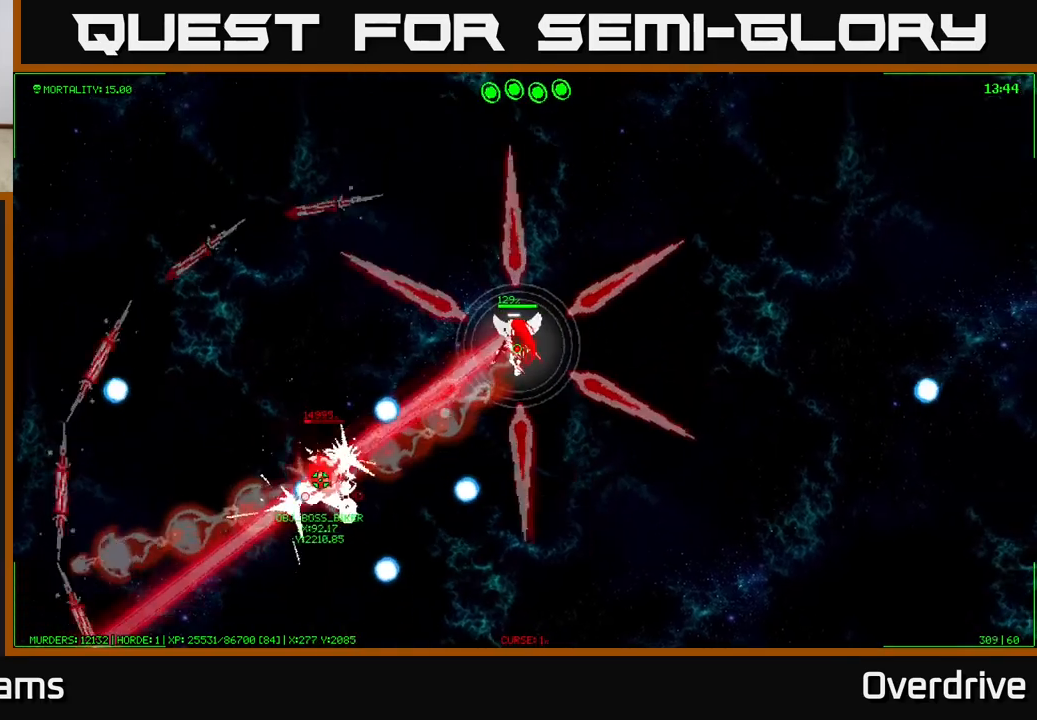
{"buttons": [], "left_stick": "up-left", "right_stick": "center", "events": []}
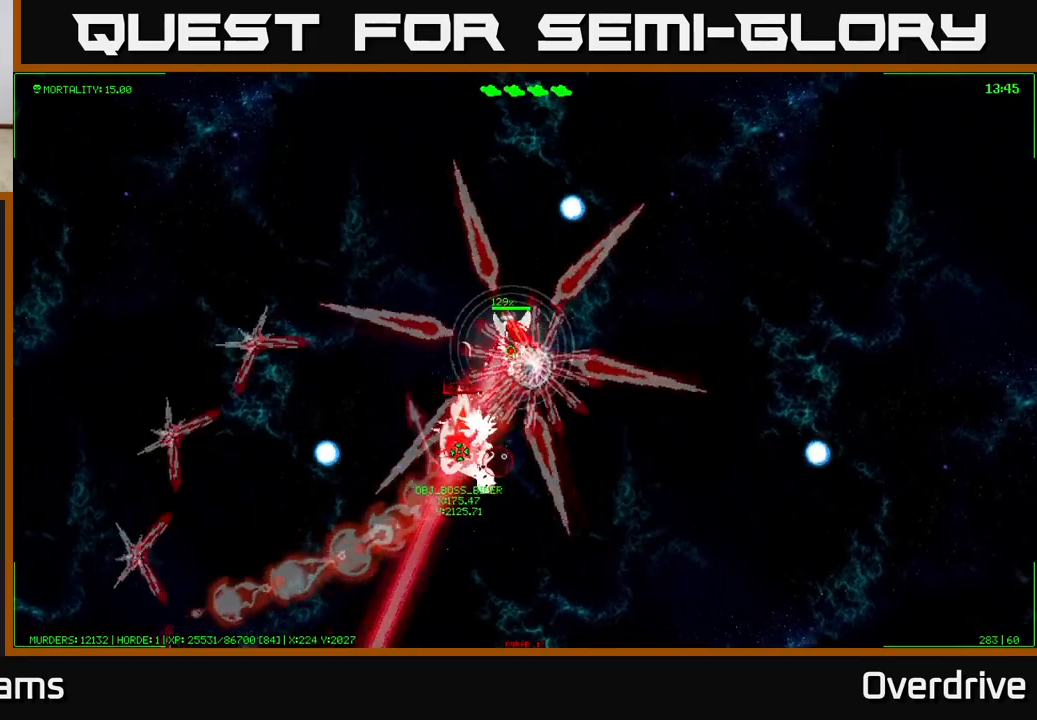
{"buttons": [], "left_stick": "up-left", "right_stick": "center", "events": []}
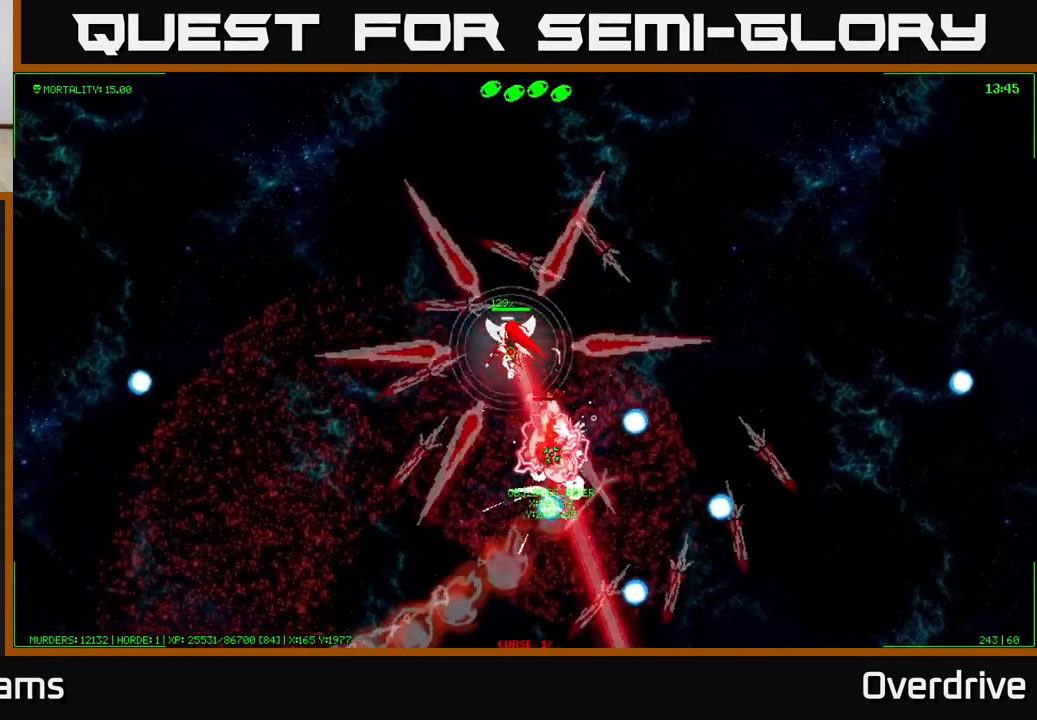
{"buttons": [], "left_stick": "up-left", "right_stick": "center", "events": []}
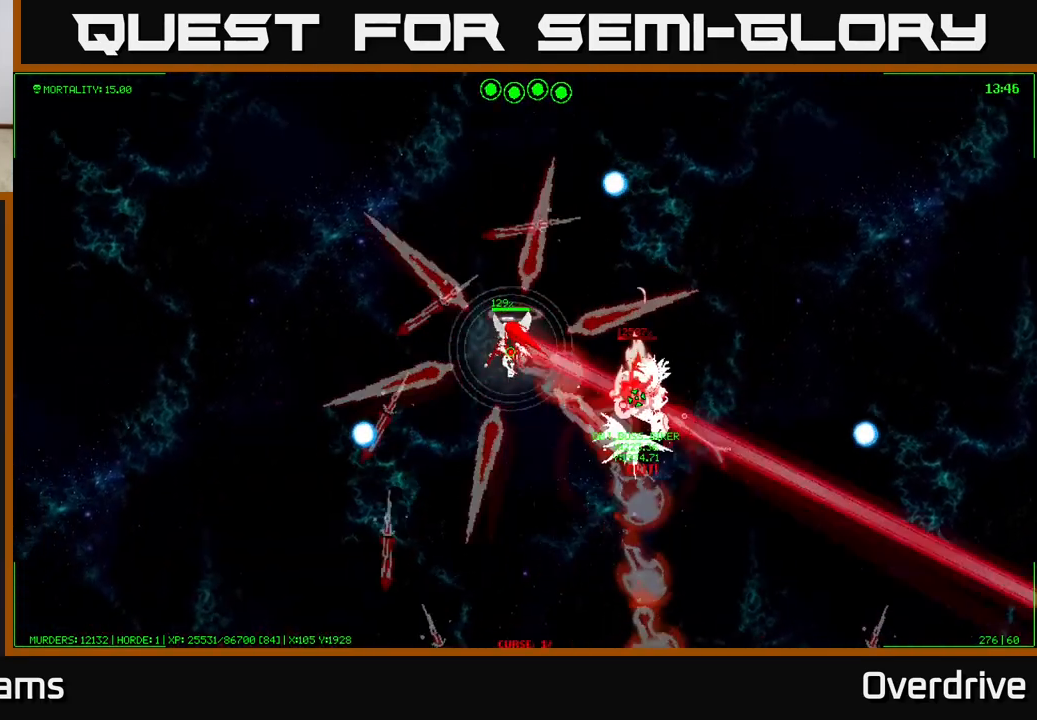
{"buttons": [], "left_stick": "up-left", "right_stick": "center", "events": []}
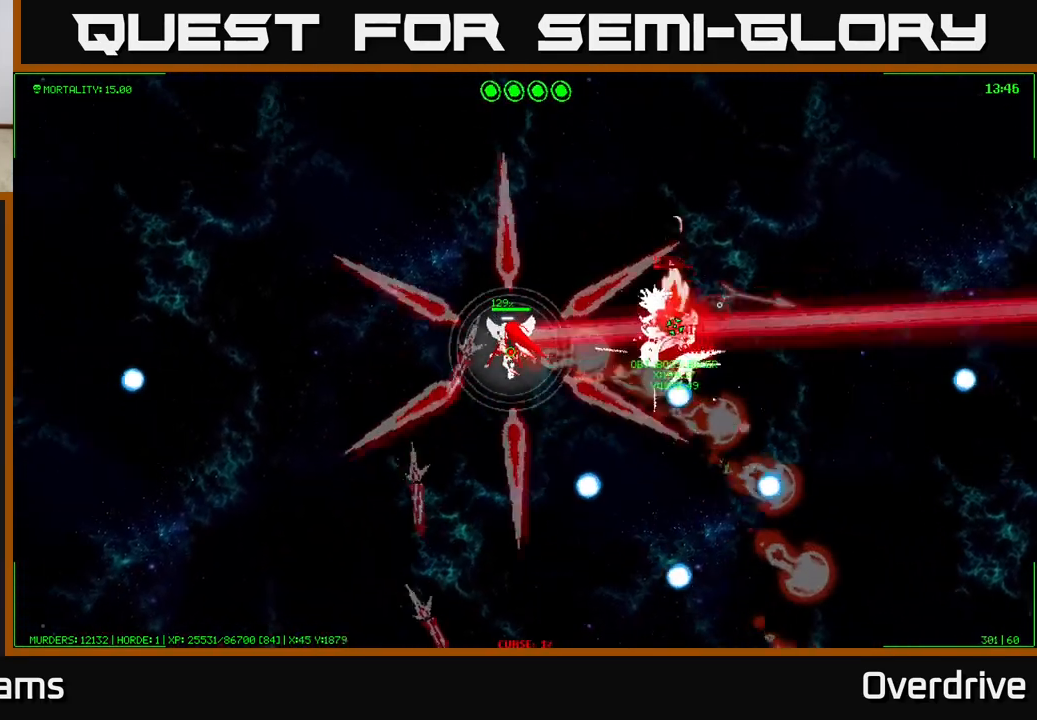
{"buttons": [], "left_stick": "up-left", "right_stick": "center", "events": []}
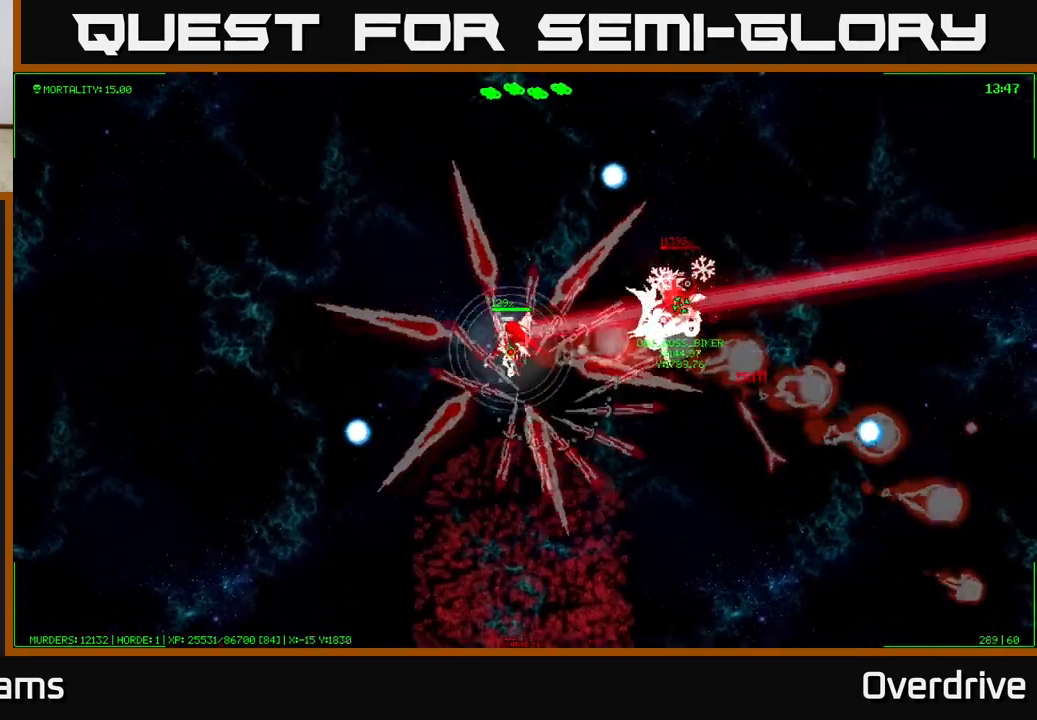
{"buttons": [], "left_stick": "up-left", "right_stick": "center", "events": []}
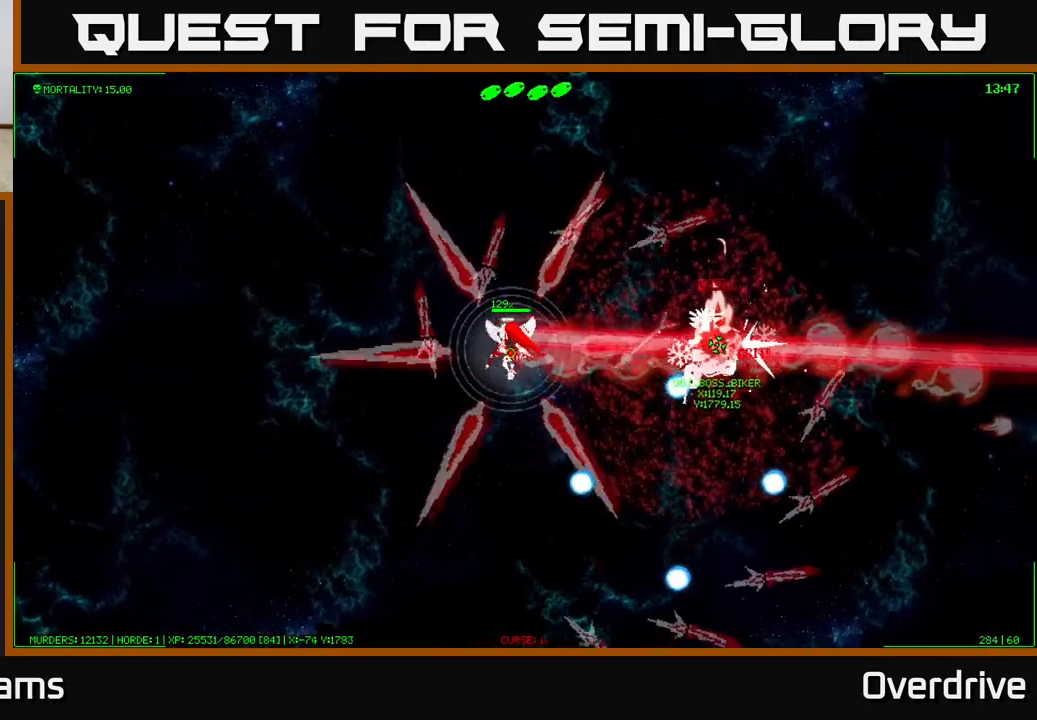
{"buttons": [], "left_stick": "down-left", "right_stick": "center", "events": [[200, "left_stick", "left"], [417, "left_stick", "down-left"]]}
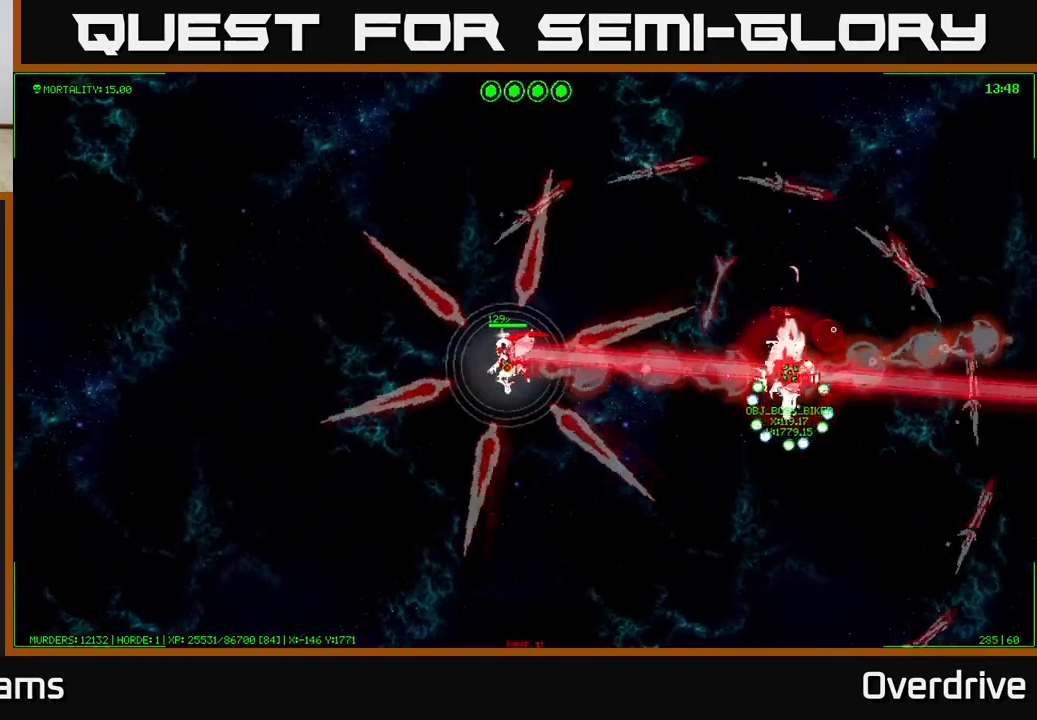
{"buttons": [], "left_stick": "down-left", "right_stick": "center", "events": []}
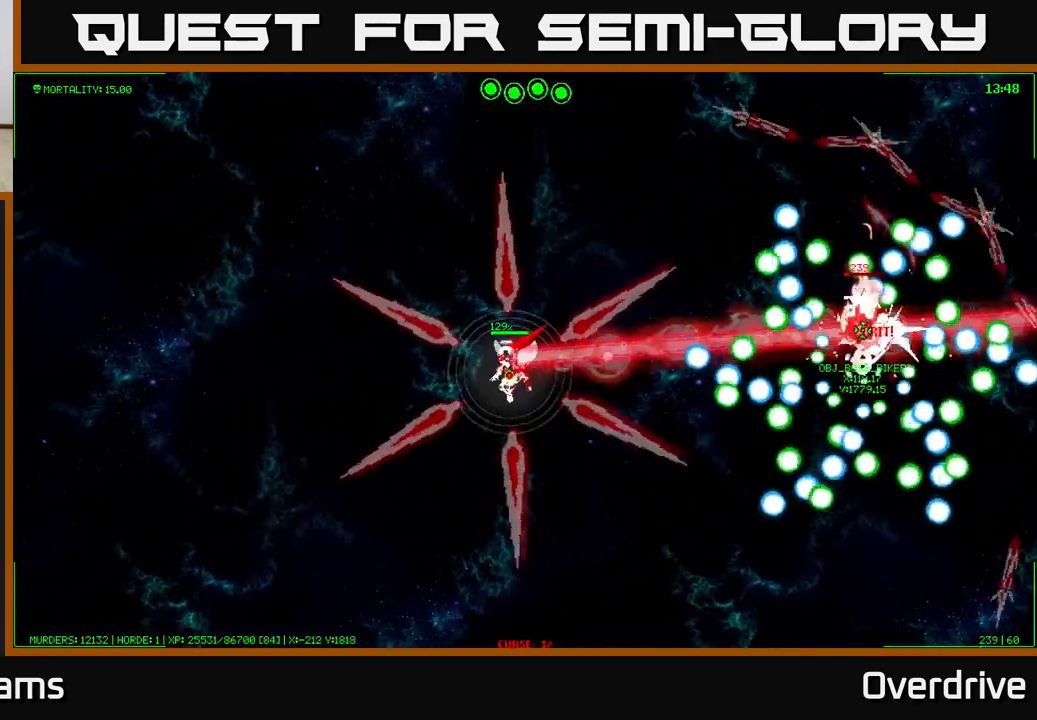
{"buttons": [], "left_stick": "left", "right_stick": "center", "events": [[267, "left_stick", "left"]]}
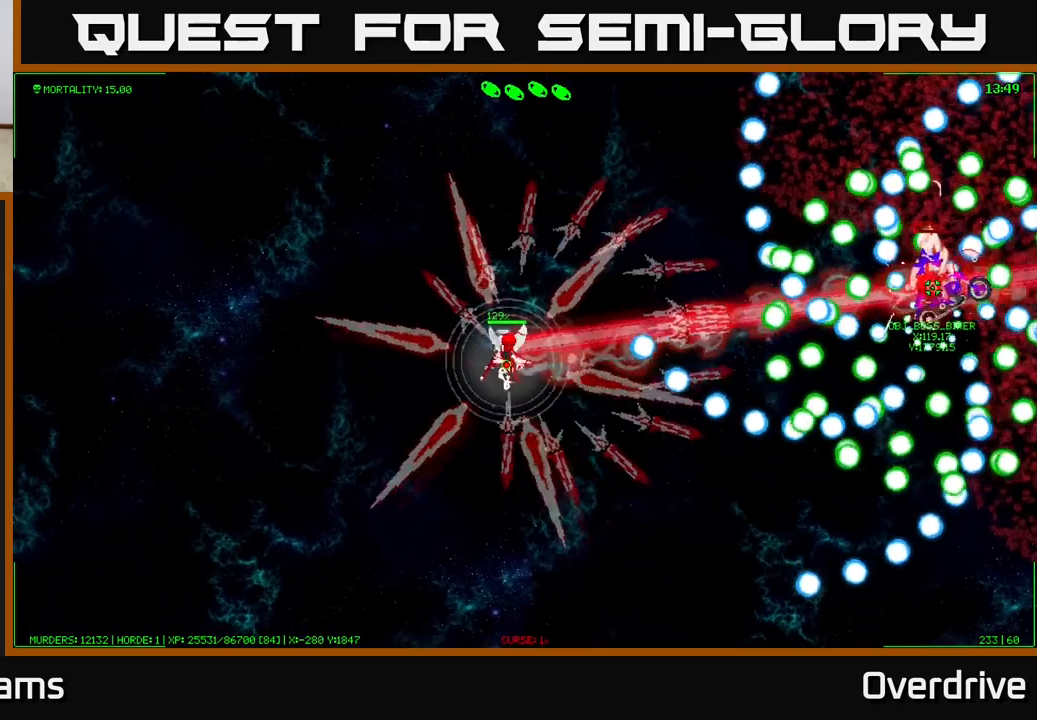
{"buttons": [], "left_stick": "down-left", "right_stick": "center", "events": [[100, "left_stick", "up-left"], [367, "left_stick", "center"], [467, "left_stick", "down-left"]]}
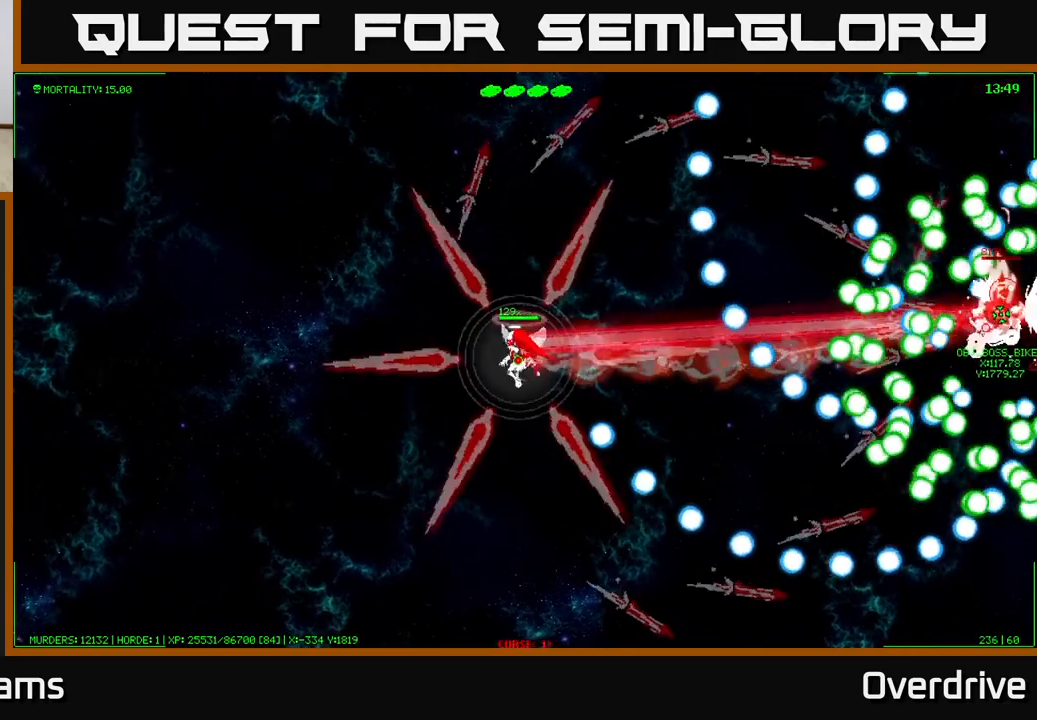
{"buttons": [], "left_stick": "down", "right_stick": "center", "events": [[450, "left_stick", "down"]]}
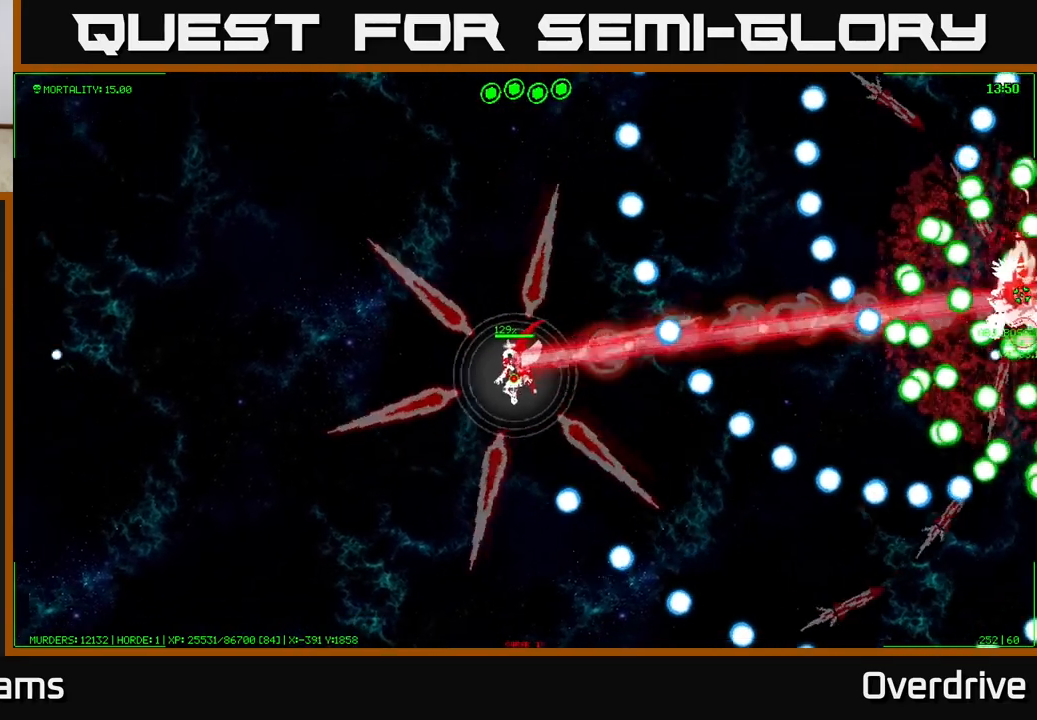
{"buttons": [], "left_stick": "center", "right_stick": "center", "events": [[117, "left_stick", "down-left"], [300, "left_stick", "center"]]}
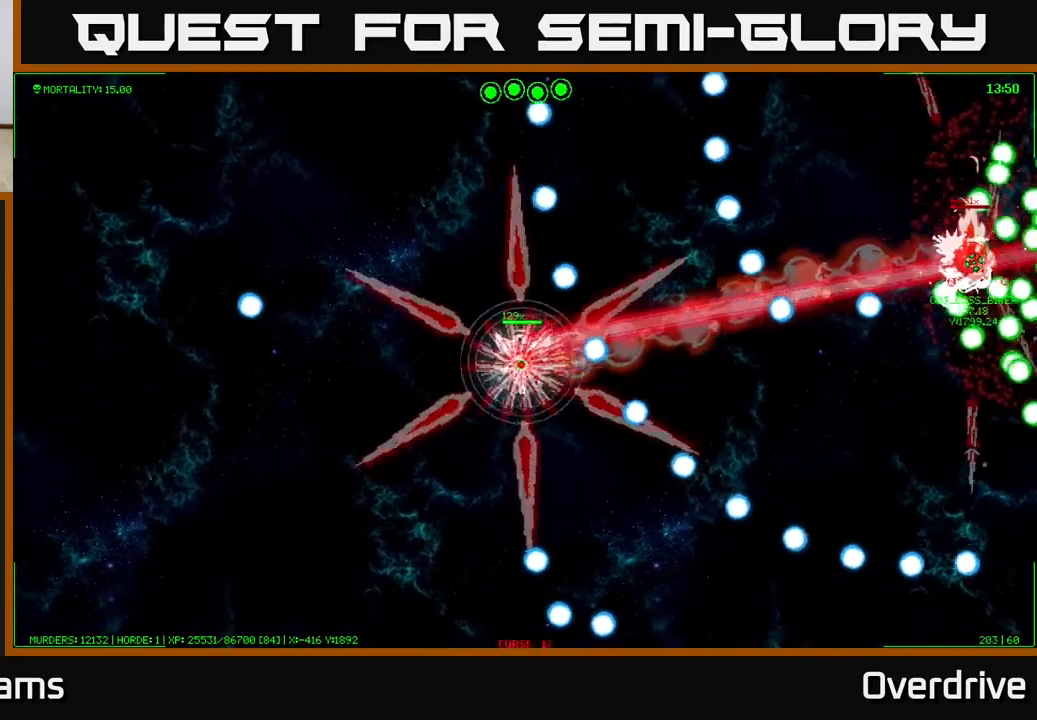
{"buttons": [], "left_stick": "down-left", "right_stick": "center", "events": [[100, "left_stick", "right"], [317, "left_stick", "down"], [367, "left_stick", "down-left"]]}